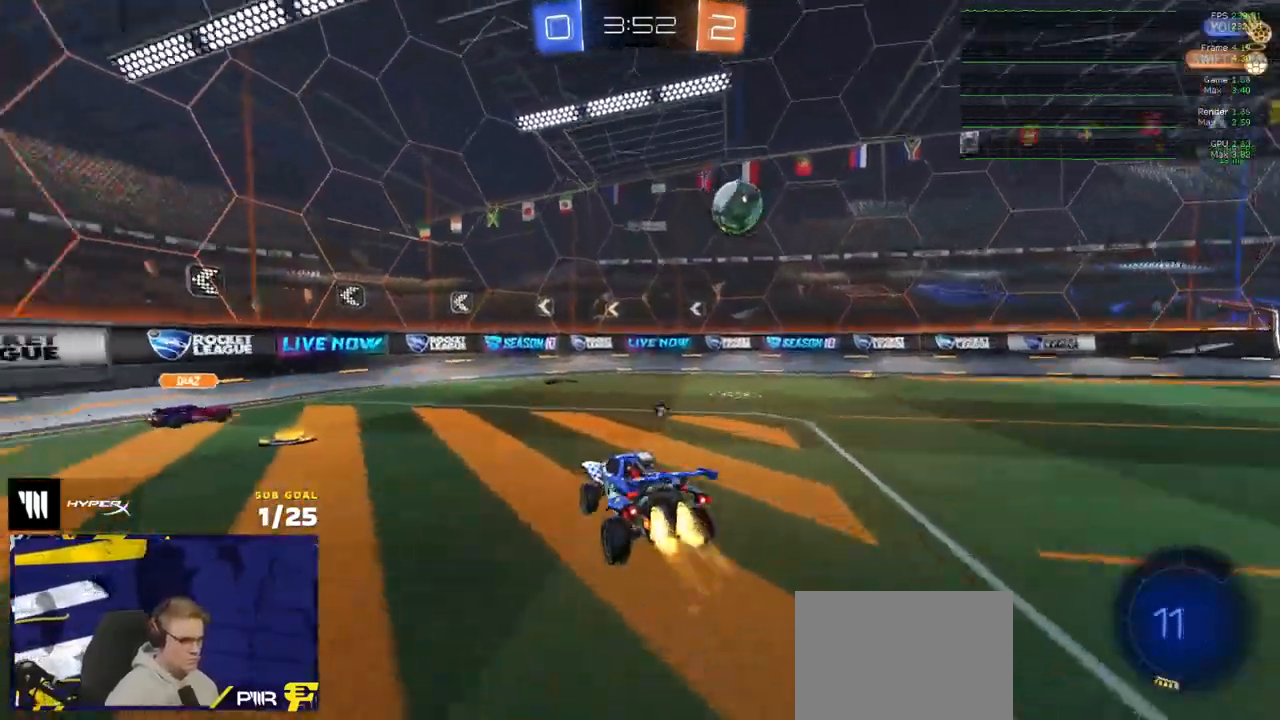
Gameplay with a controller (Xbox layout); each line is a JSON object with the inputs held at the frame after it. "events" lists button and stick changes between this image and that frame as [ms after this image, input, new state], when the widget could be followed in between.
{"buttons": ["L3"], "left_stick": "up-left", "right_stick": "center", "events": [[33, "left_stick", "up-right"], [50, "R1", "down"], [133, "left_stick", "center"], [217, "left_stick", "down"], [333, "L1", "down"], [333, "R1", "up"], [333, "left_stick", "down-left"], [367, "L1", "up"], [383, "R2", "up"], [417, "L3", "down"], [500, "left_stick", "up-left"]]}
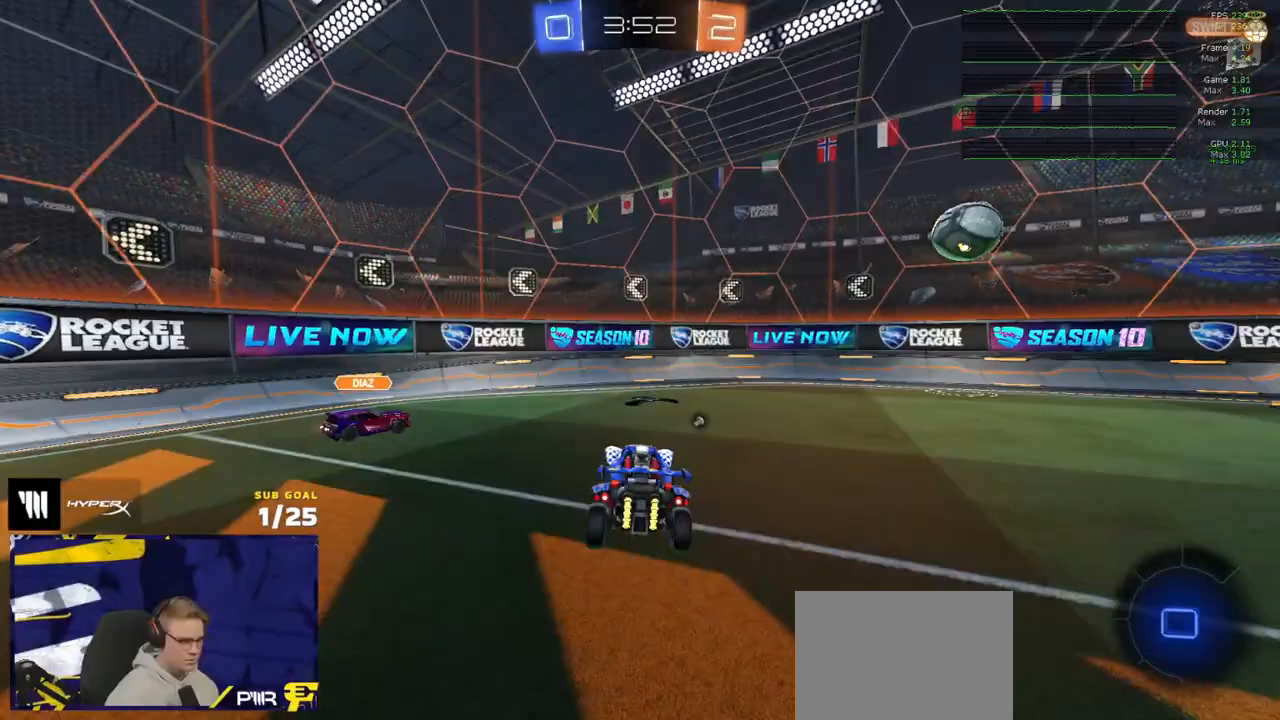
{"buttons": ["R2"], "left_stick": "right", "right_stick": "center", "events": [[67, "L3", "up"], [67, "R2", "down"], [100, "R1", "down"], [117, "A", "down"], [200, "A", "up"], [217, "left_stick", "down-left"], [283, "Y", "down"], [300, "R1", "up"], [350, "left_stick", "right"], [367, "Y", "up"]]}
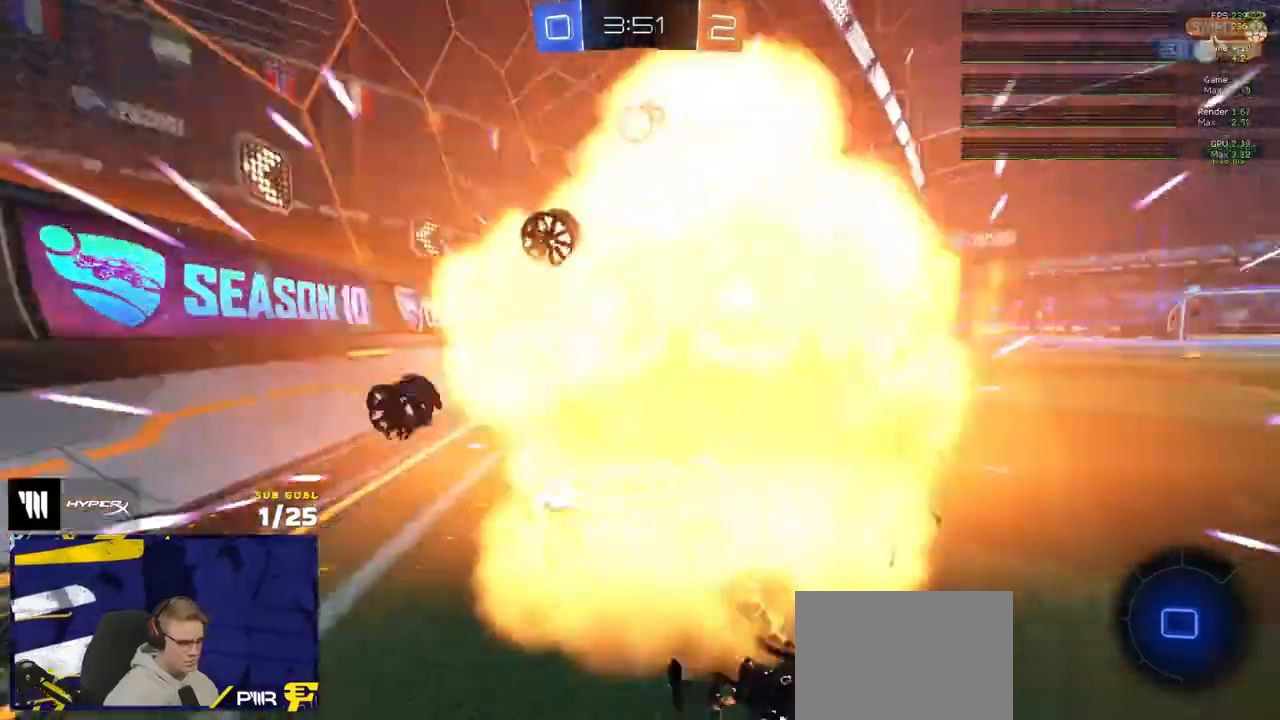
{"buttons": ["L2"], "left_stick": "right", "right_stick": "center", "events": [[50, "X", "down"], [217, "X", "up"], [333, "L2", "down"], [333, "R2", "up"]]}
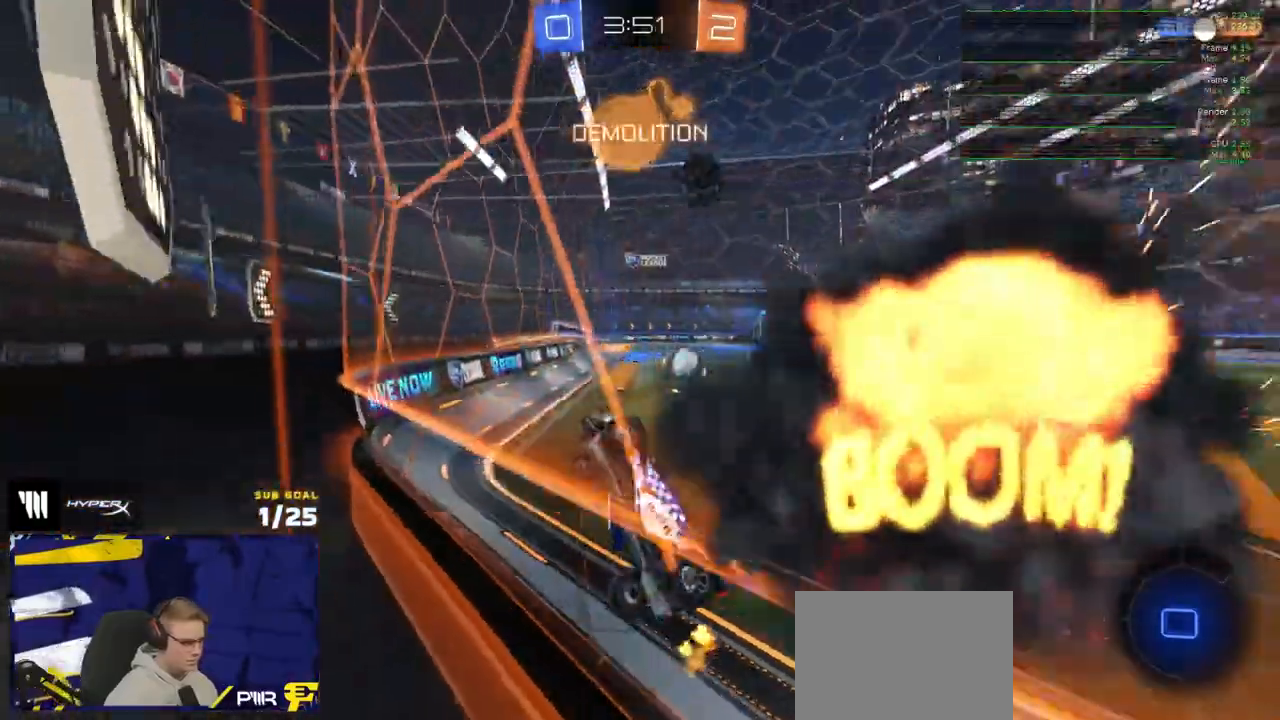
{"buttons": ["R2", "L3"], "left_stick": "up-left", "right_stick": "center", "events": [[183, "A", "down"], [200, "L3", "down"], [233, "L2", "up"], [267, "left_stick", "down"], [367, "A", "up"], [367, "R2", "down"], [383, "left_stick", "up-left"]]}
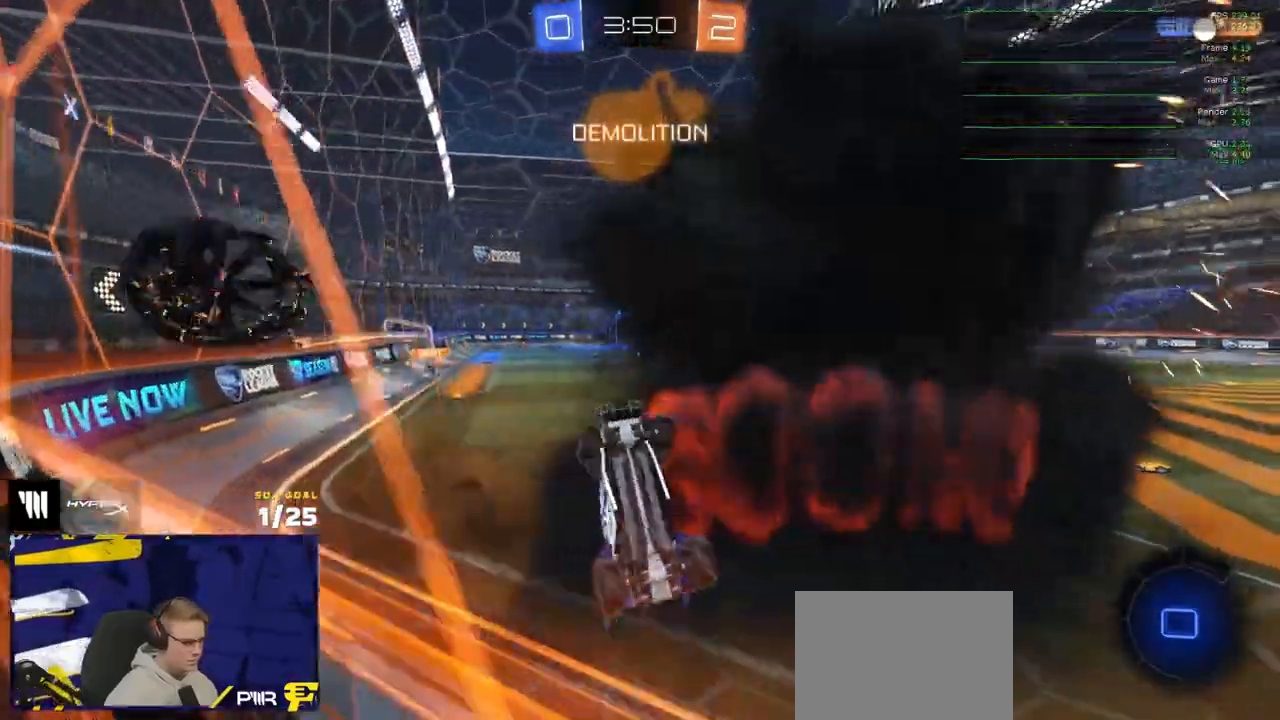
{"buttons": ["A", "R2"], "left_stick": "up", "right_stick": "center", "events": [[50, "left_stick", "up"], [167, "left_stick", "right"], [317, "left_stick", "up-left"], [383, "L1", "down"], [400, "L3", "up"], [417, "left_stick", "up"], [433, "L1", "up"], [450, "A", "down"]]}
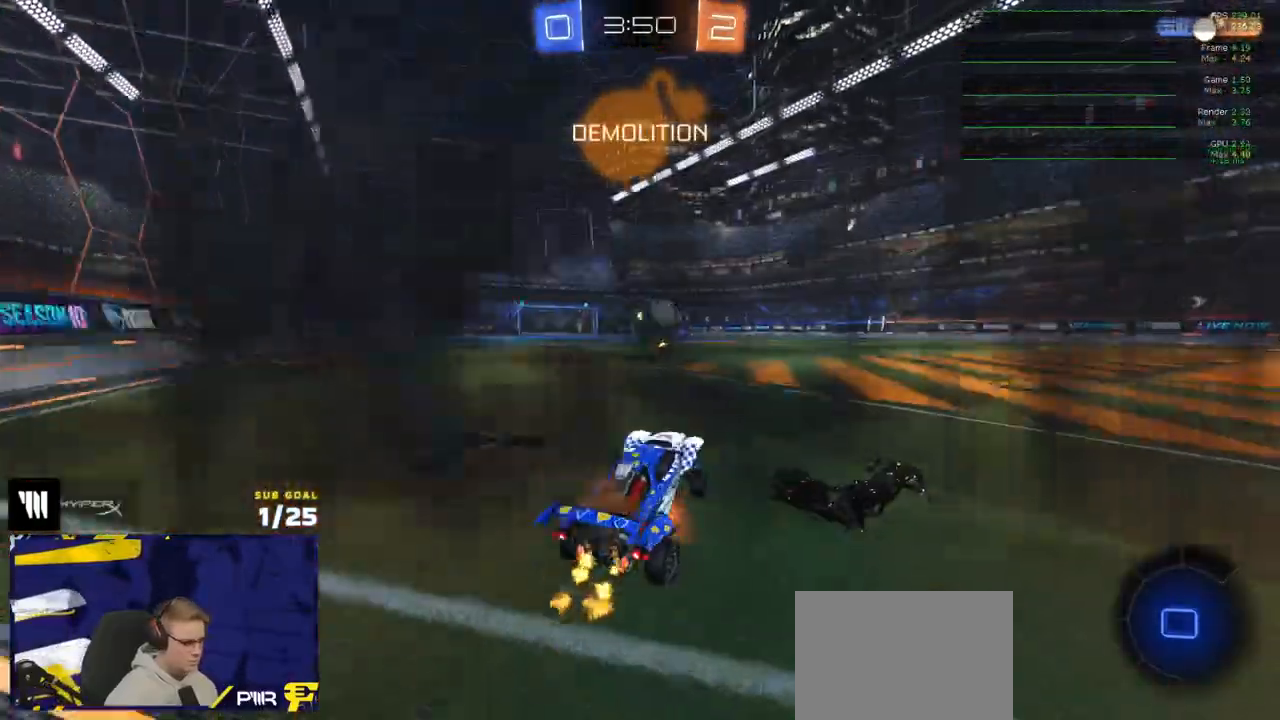
{"buttons": ["R2"], "left_stick": "center", "right_stick": "center", "events": [[33, "A", "up"], [150, "left_stick", "down-left"], [217, "left_stick", "center"]]}
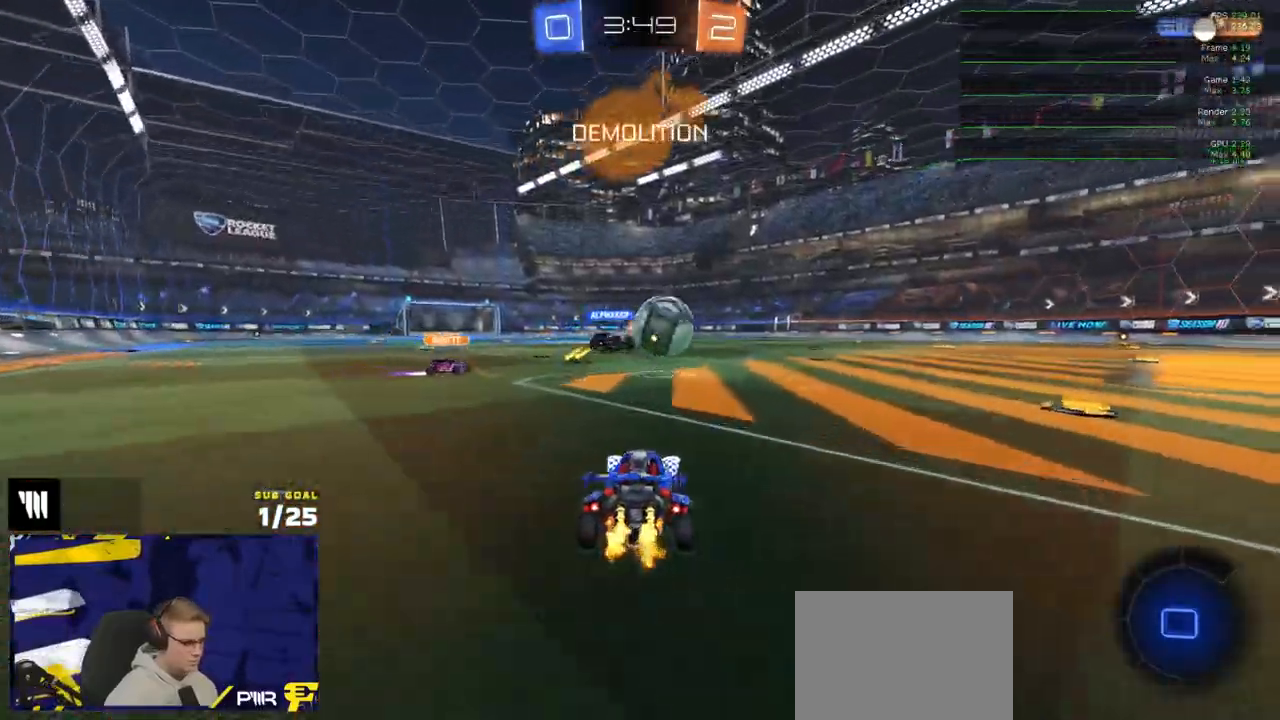
{"buttons": ["A", "L1", "R1", "R2"], "left_stick": "up-left", "right_stick": "center", "events": [[333, "left_stick", "right"], [383, "R1", "down"], [400, "A", "down"], [450, "A", "up"], [467, "L1", "down"], [467, "left_stick", "up-left"], [483, "A", "down"]]}
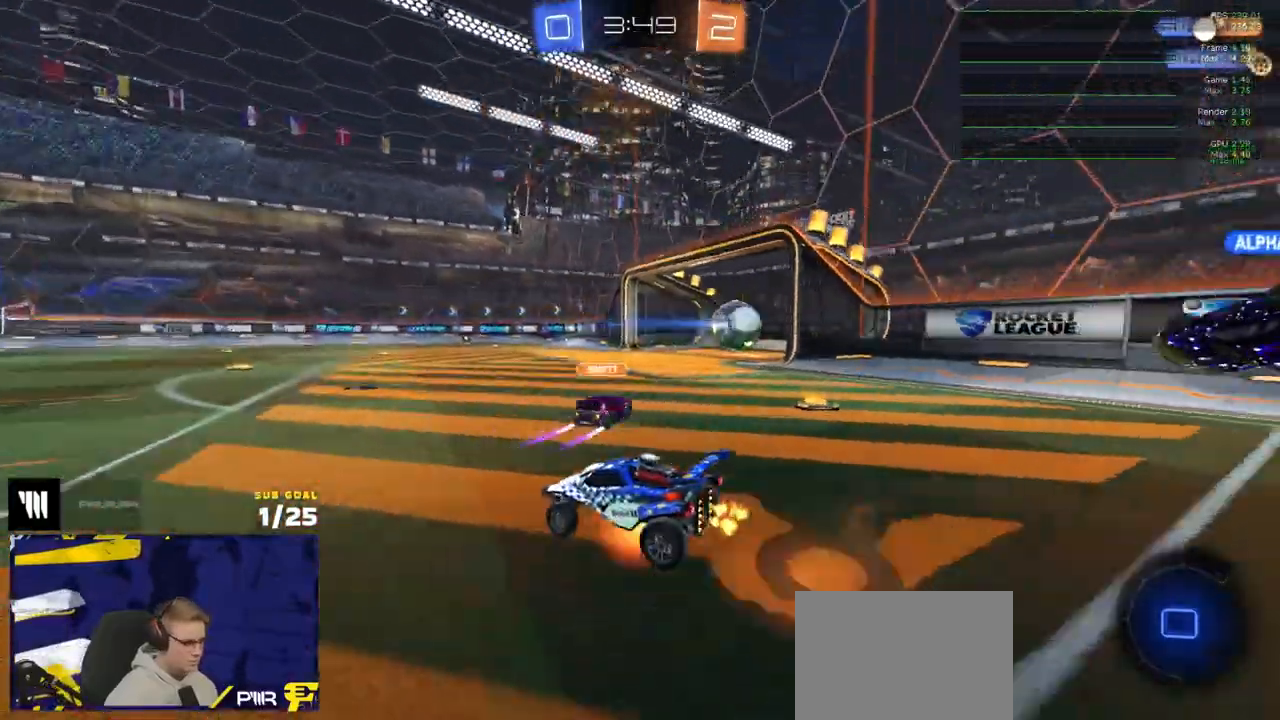
{"buttons": ["L1", "R2"], "left_stick": "down-left", "right_stick": "center", "events": [[33, "left_stick", "down-left"], [83, "A", "up"], [83, "R1", "up"], [100, "right_stick", "down-left"], [150, "right_stick", "center"]]}
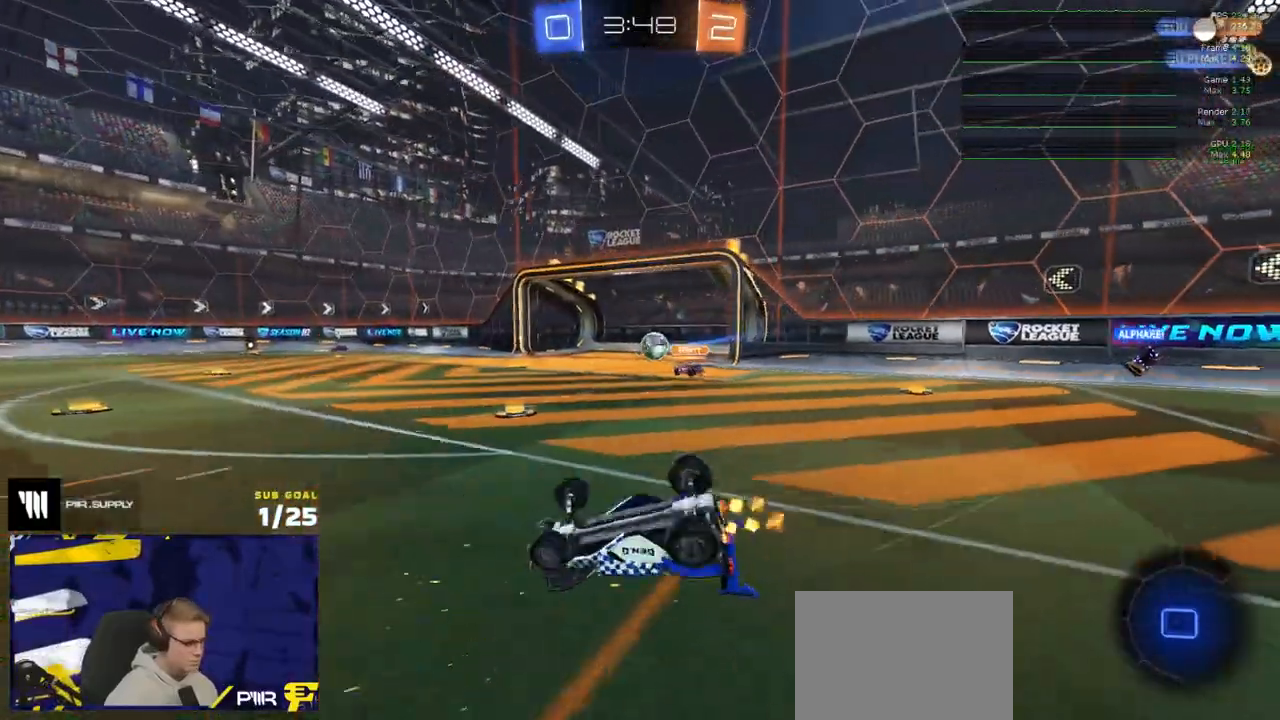
{"buttons": ["R2"], "left_stick": "down-left", "right_stick": "center", "events": [[350, "L1", "up"]]}
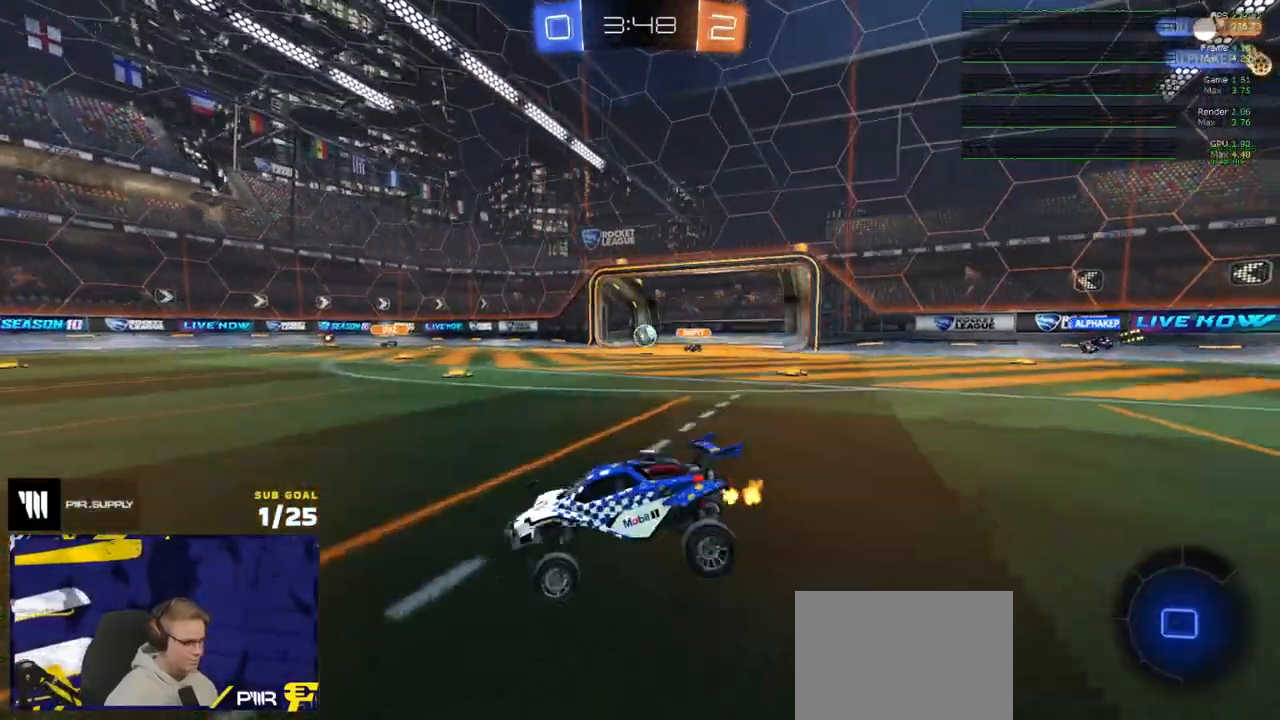
{"buttons": ["R2", "L3"], "left_stick": "down", "right_stick": "center", "events": [[33, "left_stick", "down"], [183, "A", "down"], [183, "left_stick", "left"], [200, "L3", "down"], [233, "left_stick", "up"], [250, "A", "up"], [283, "A", "down"], [350, "left_stick", "down"], [467, "A", "up"]]}
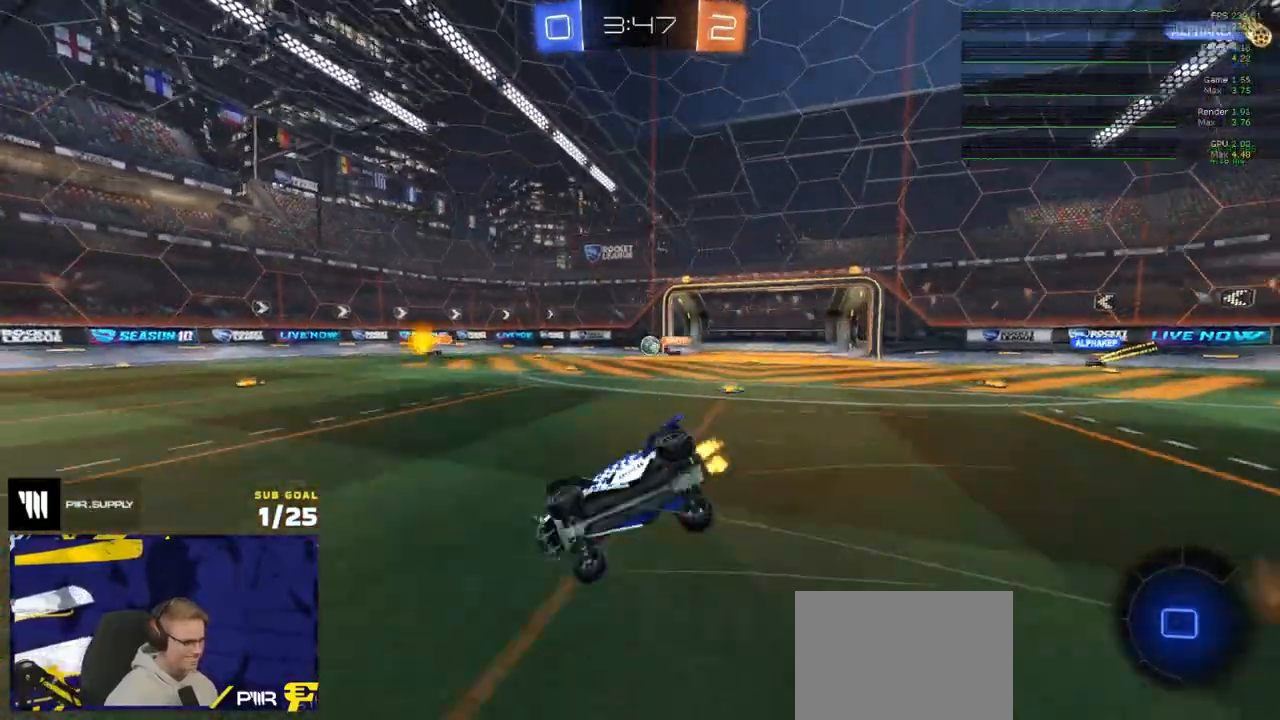
{"buttons": ["R2", "L3"], "left_stick": "down-right", "right_stick": "center", "events": [[100, "left_stick", "down-right"], [217, "Y", "down"], [300, "Y", "up"]]}
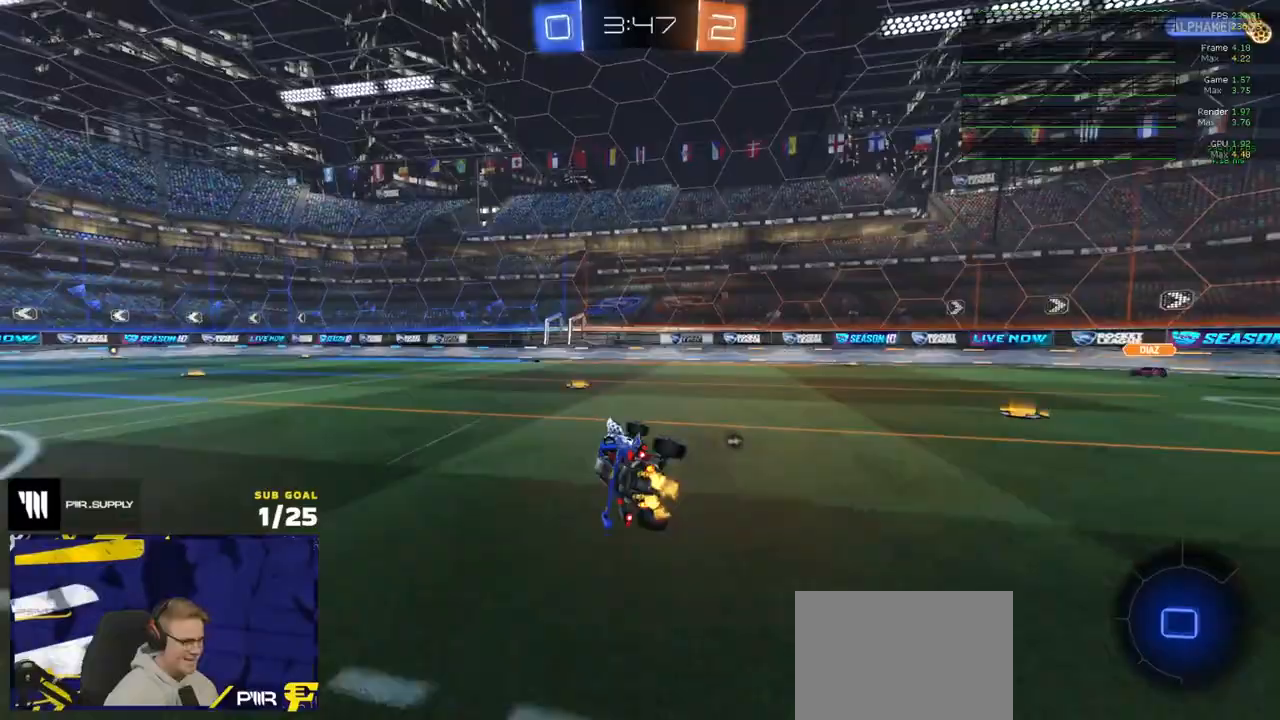
{"buttons": ["R2"], "left_stick": "left", "right_stick": "center", "events": [[83, "left_stick", "down"], [117, "L3", "up"], [183, "left_stick", "left"], [250, "Y", "down"], [333, "Y", "up"]]}
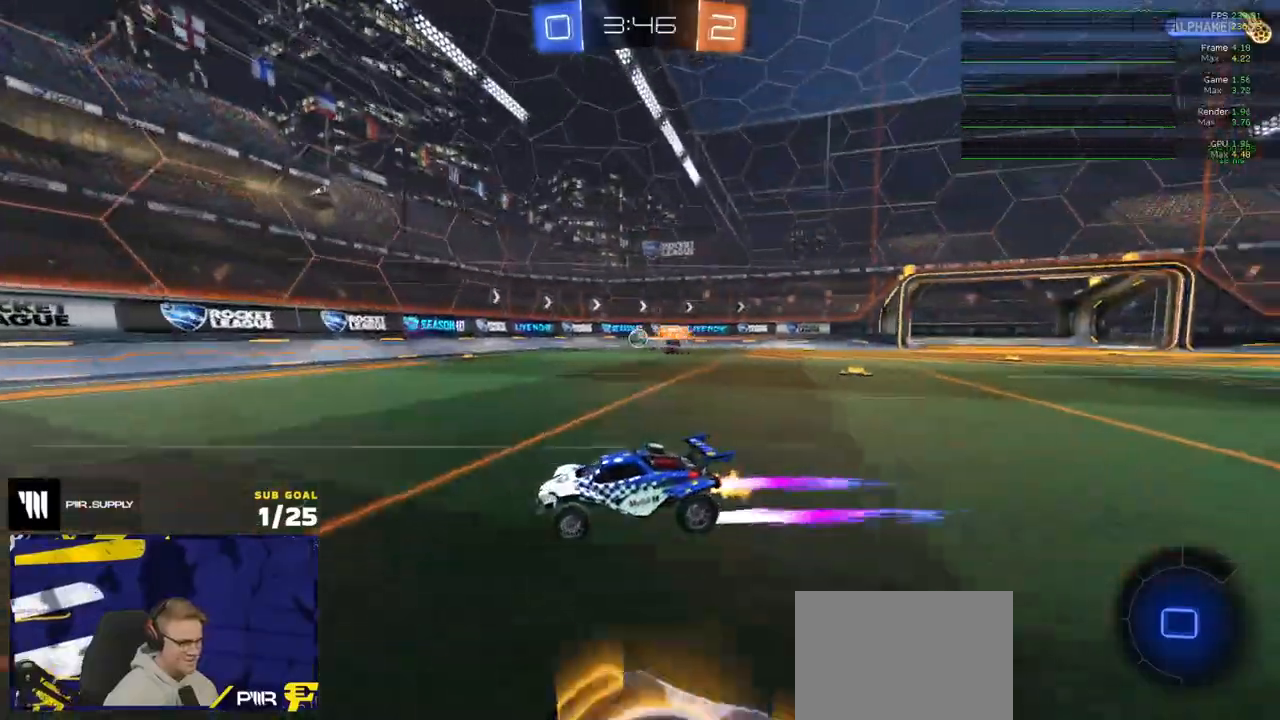
{"buttons": ["R2", "L3"], "left_stick": "down", "right_stick": "center", "events": [[317, "A", "down"], [350, "A", "up"], [383, "L3", "down"], [450, "left_stick", "down"]]}
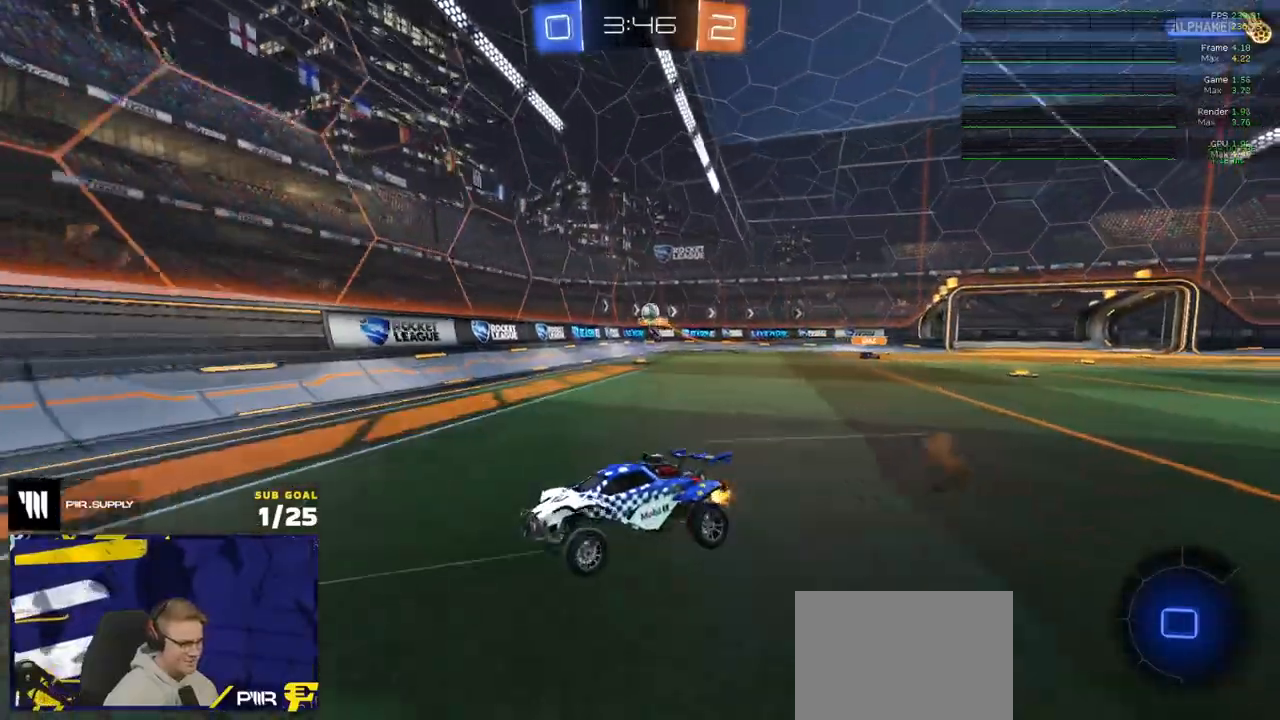
{"buttons": ["R2"], "left_stick": "left", "right_stick": "center", "events": [[33, "L3", "up"], [33, "left_stick", "center"], [83, "Y", "down"], [150, "Y", "up"], [300, "left_stick", "up-left"], [383, "L1", "down"], [417, "A", "down"], [450, "L1", "up"], [450, "left_stick", "left"], [483, "A", "up"]]}
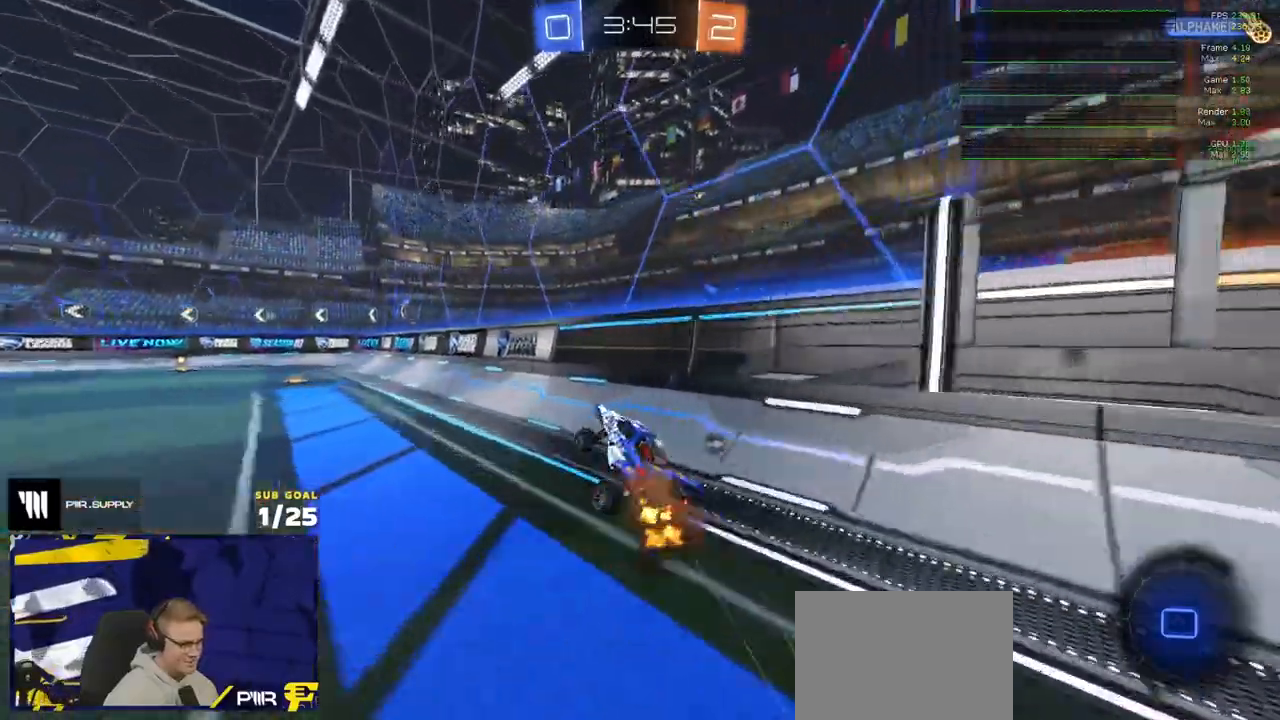
{"buttons": ["R2", "L3"], "left_stick": "down-right", "right_stick": "center", "events": [[33, "left_stick", "down-left"], [300, "left_stick", "down-right"], [383, "left_stick", "left"], [467, "A", "down"], [467, "left_stick", "down-right"], [500, "A", "up"], [500, "L3", "down"]]}
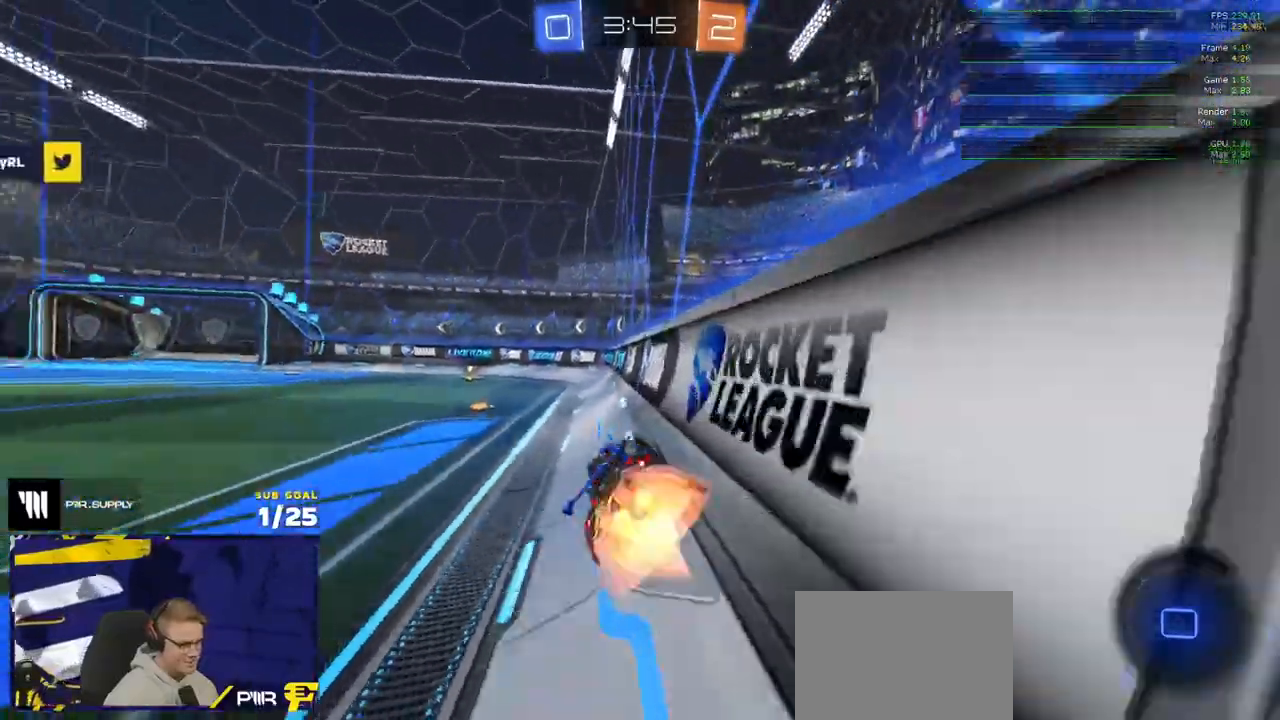
{"buttons": ["R2"], "left_stick": "center", "right_stick": "center", "events": [[17, "left_stick", "center"], [67, "R1", "down"], [100, "R1", "up"], [167, "L3", "up"]]}
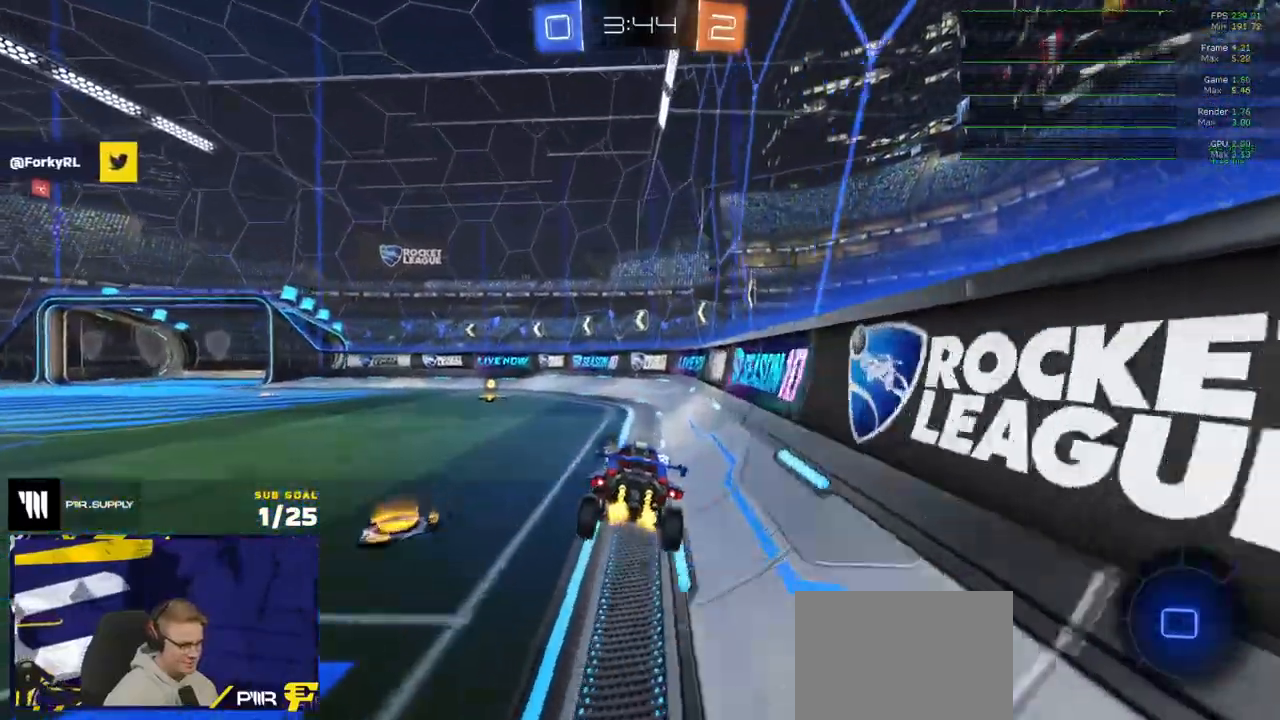
{"buttons": ["Y", "R2"], "left_stick": "center", "right_stick": "center", "events": [[83, "left_stick", "left"], [317, "A", "down"], [367, "A", "up"], [400, "left_stick", "down"], [483, "Y", "down"], [500, "left_stick", "center"]]}
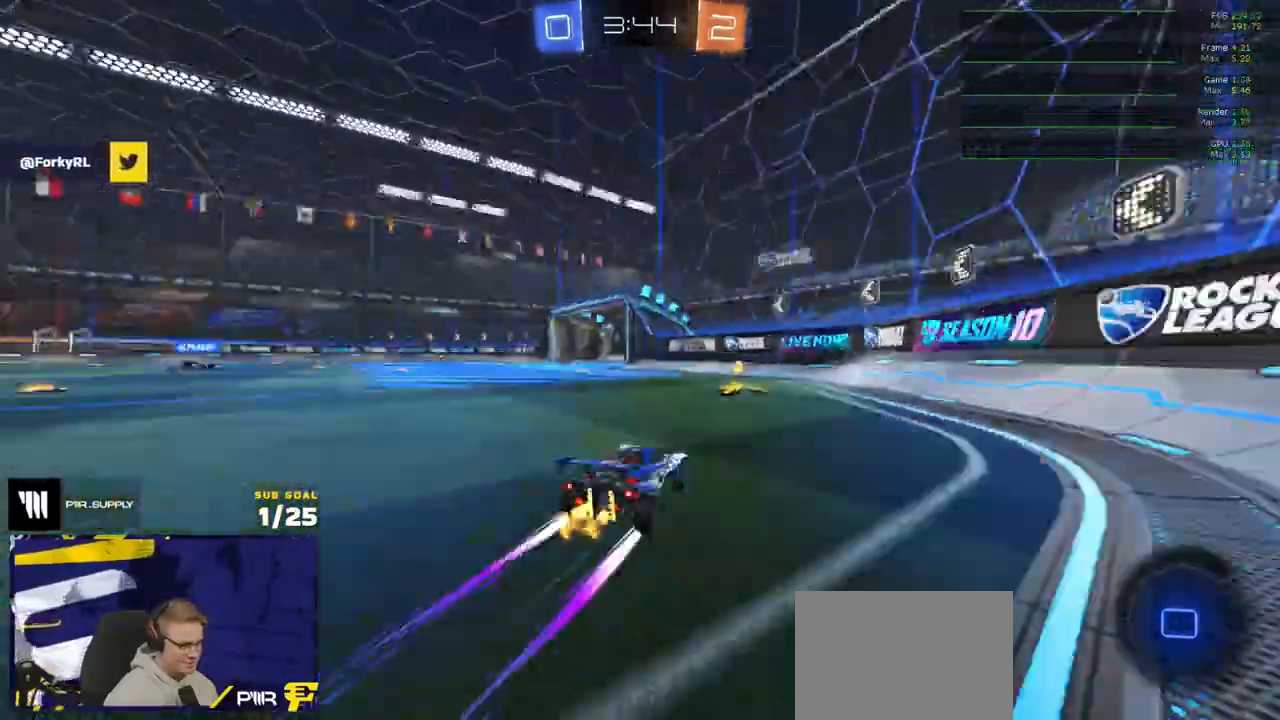
{"buttons": ["R2"], "left_stick": "left", "right_stick": "center", "events": [[67, "Y", "up"], [233, "left_stick", "up-left"], [283, "left_stick", "left"], [383, "X", "down"], [483, "X", "up"]]}
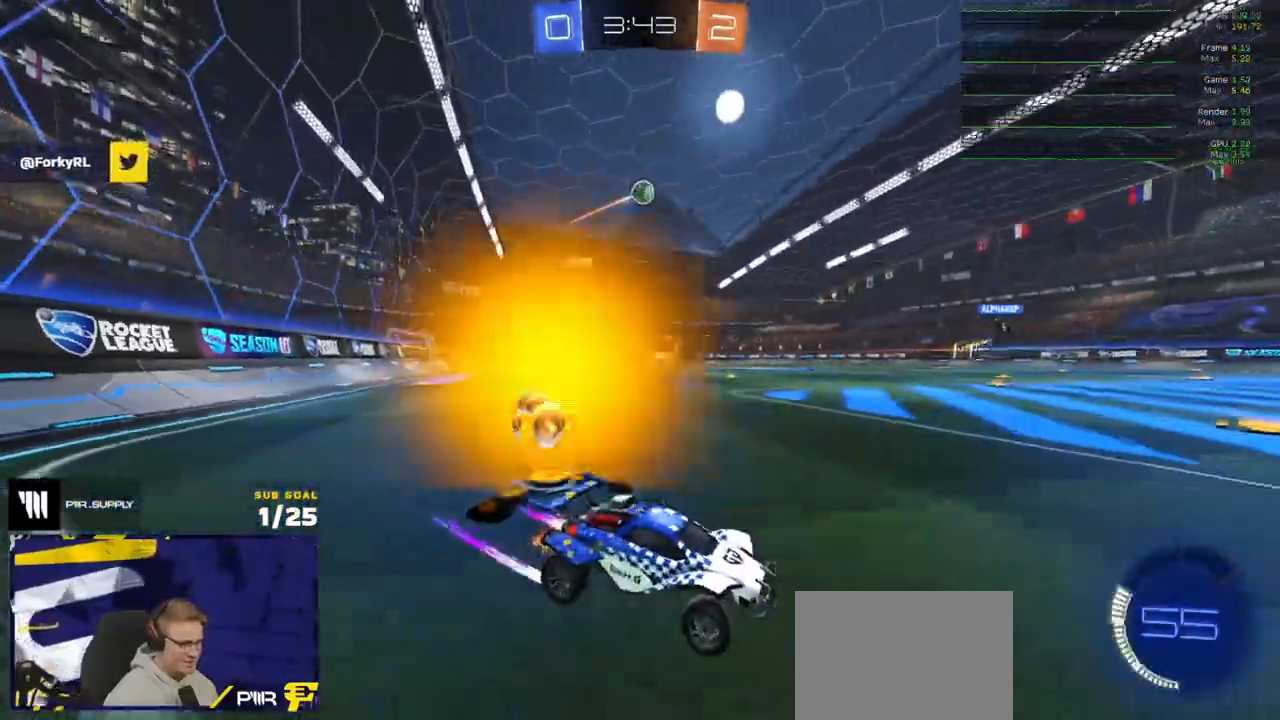
{"buttons": ["L2"], "left_stick": "right", "right_stick": "center", "events": [[67, "left_stick", "center"], [100, "R1", "down"], [183, "R1", "up"], [367, "R2", "up"], [367, "left_stick", "right"], [383, "L2", "down"]]}
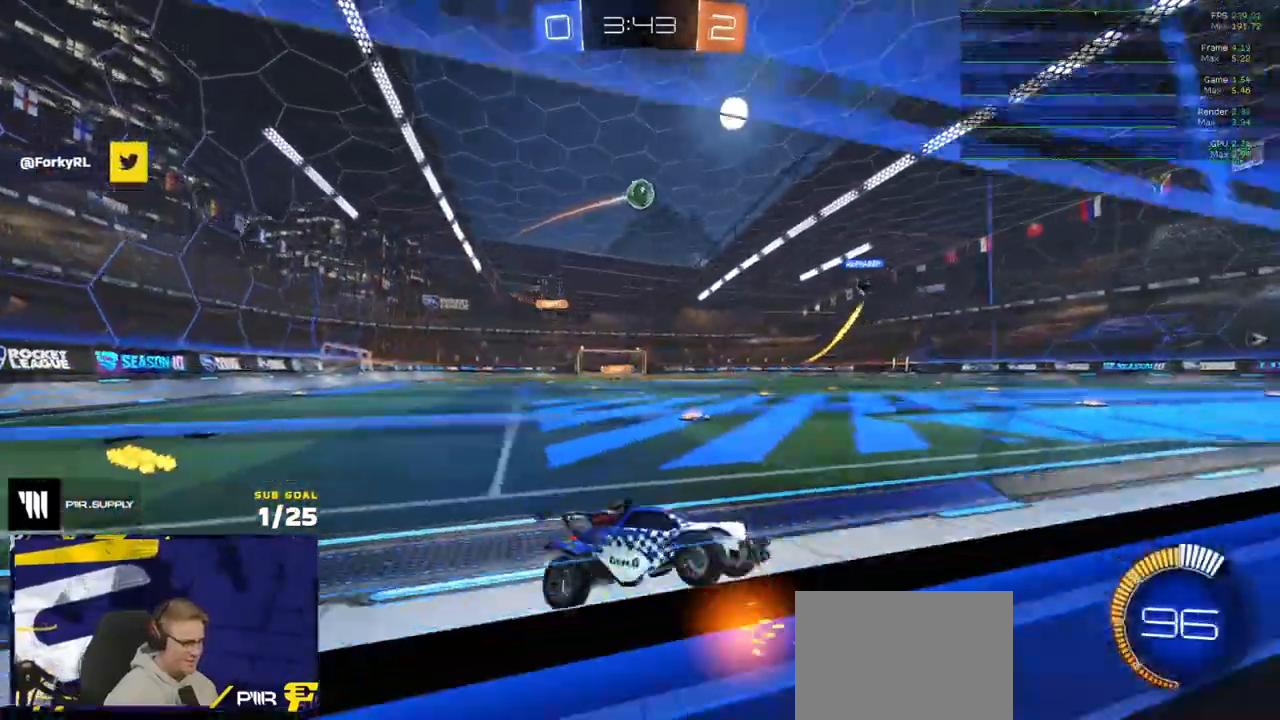
{"buttons": ["R2"], "left_stick": "right", "right_stick": "center", "events": [[100, "R2", "down"], [117, "L2", "up"], [150, "X", "down"], [233, "X", "up"], [333, "X", "down"], [367, "X", "up"]]}
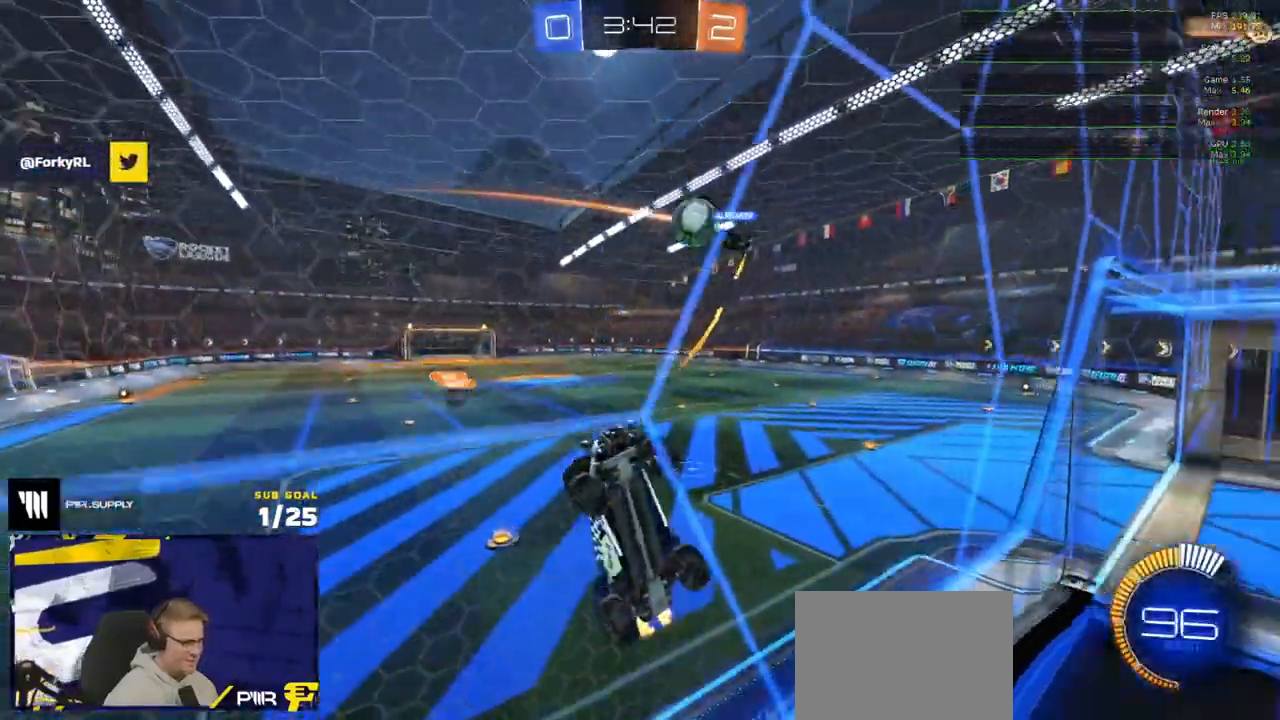
{"buttons": ["R1", "R2"], "left_stick": "right", "right_stick": "center", "events": [[183, "R1", "down"], [300, "R1", "up"], [483, "R1", "down"]]}
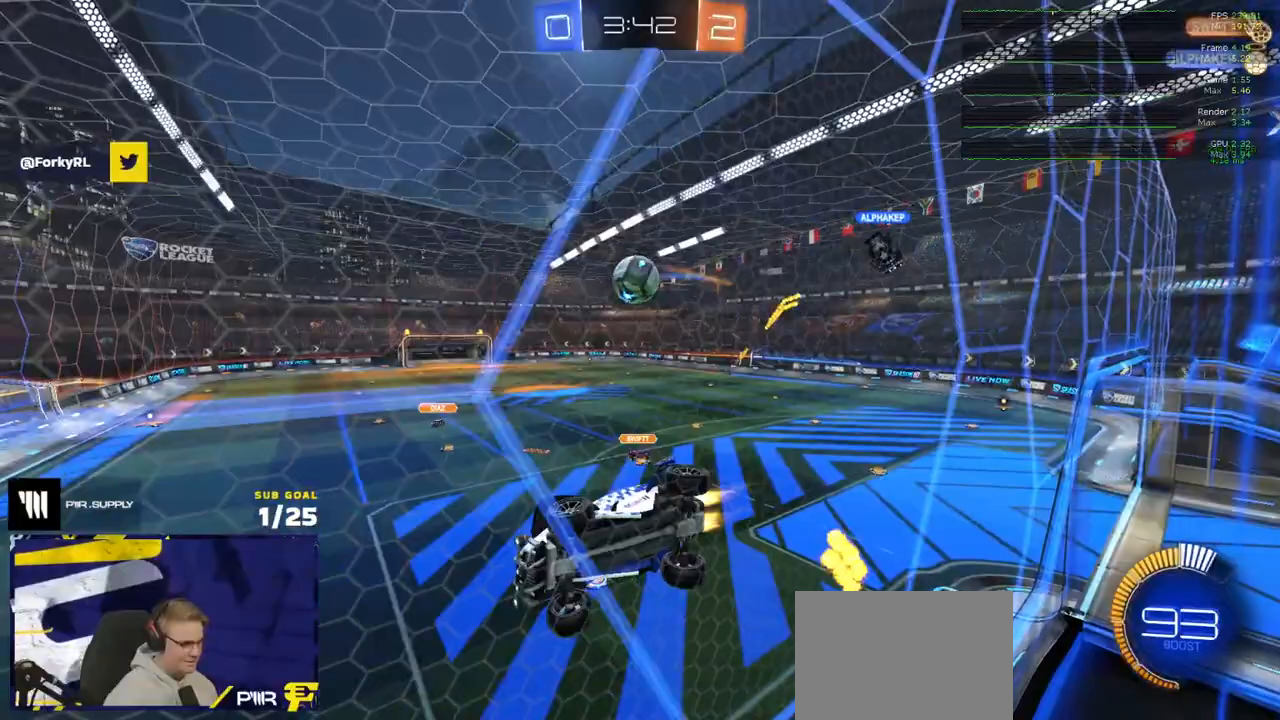
{"buttons": ["R1", "R2"], "left_stick": "right", "right_stick": "center", "events": [[33, "R1", "up"], [250, "X", "down"], [317, "X", "up"], [400, "R1", "down"]]}
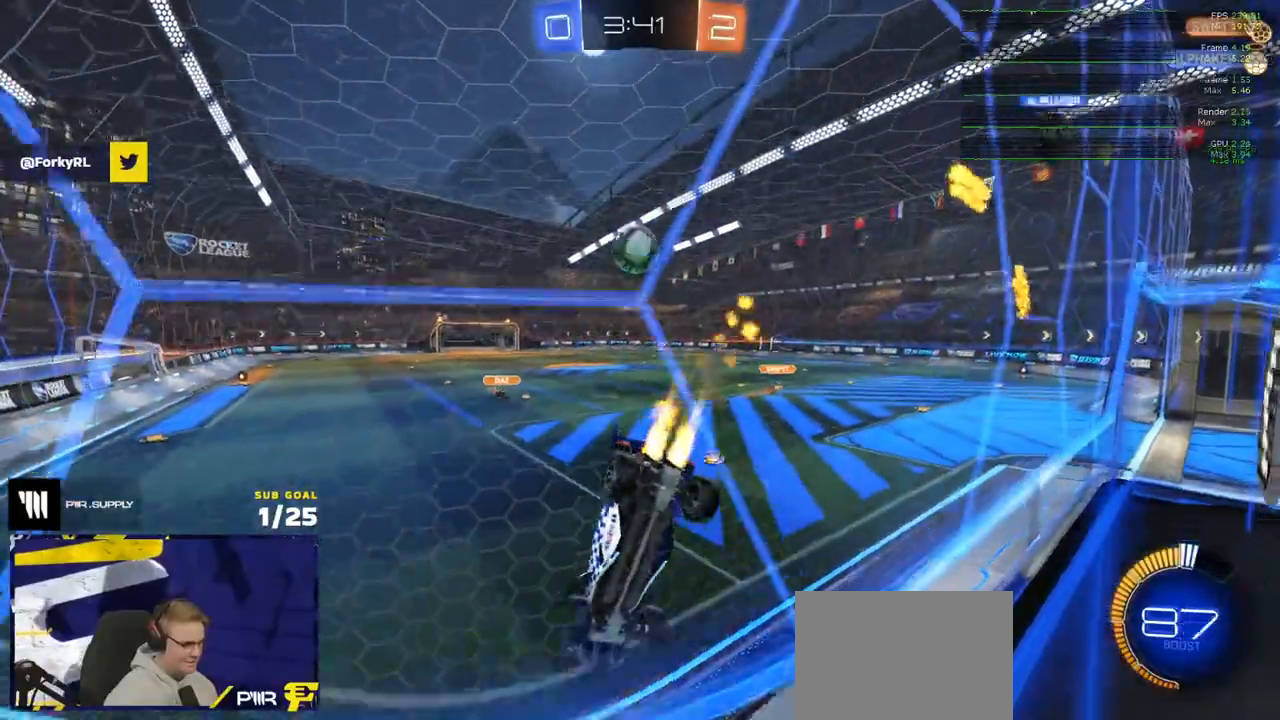
{"buttons": ["A", "R1"], "left_stick": "down-right", "right_stick": "center", "events": [[100, "R1", "up"], [133, "left_stick", "center"], [200, "R1", "down"], [250, "left_stick", "left"], [383, "R2", "up"], [400, "R2", "down"], [467, "A", "down"], [467, "left_stick", "down-right"], [483, "R2", "up"]]}
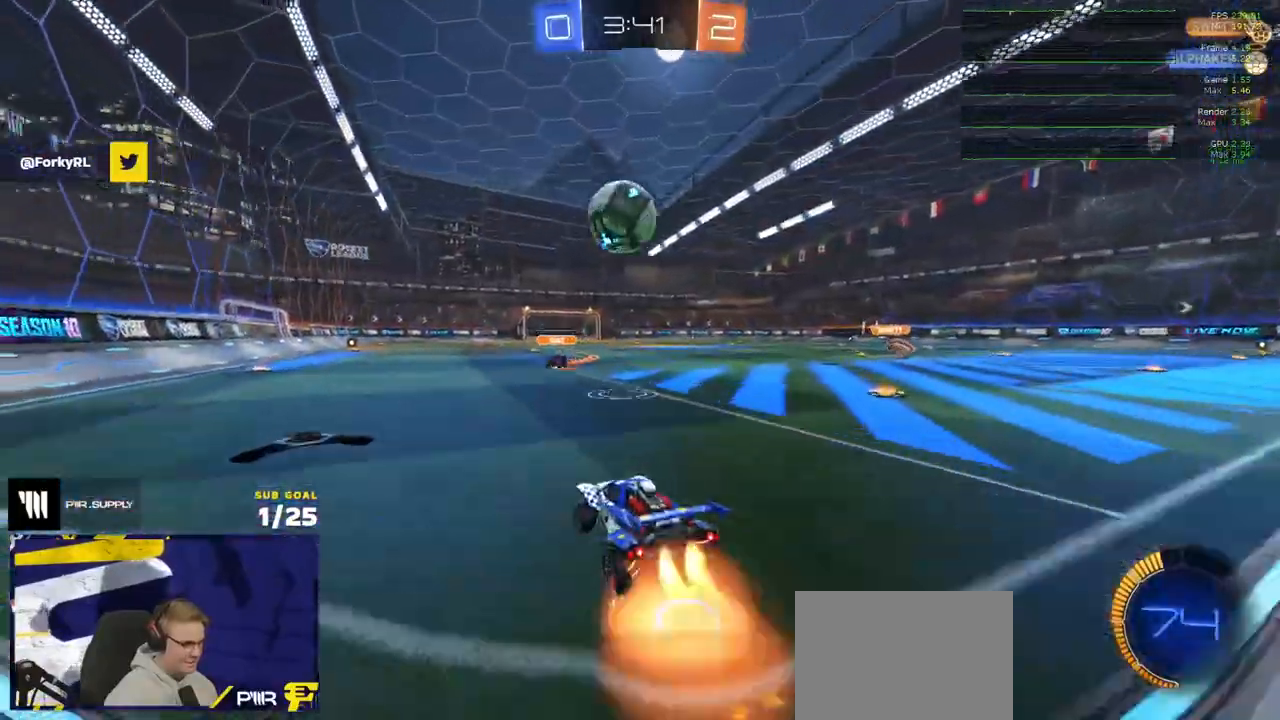
{"buttons": ["R2"], "left_stick": "up-right", "right_stick": "center", "events": [[50, "A", "up"], [50, "R2", "down"], [117, "left_stick", "up-left"], [300, "L1", "down"], [300, "R2", "up"], [400, "R1", "up"], [450, "left_stick", "center"], [467, "L1", "up"], [483, "R2", "down"], [500, "left_stick", "up-right"]]}
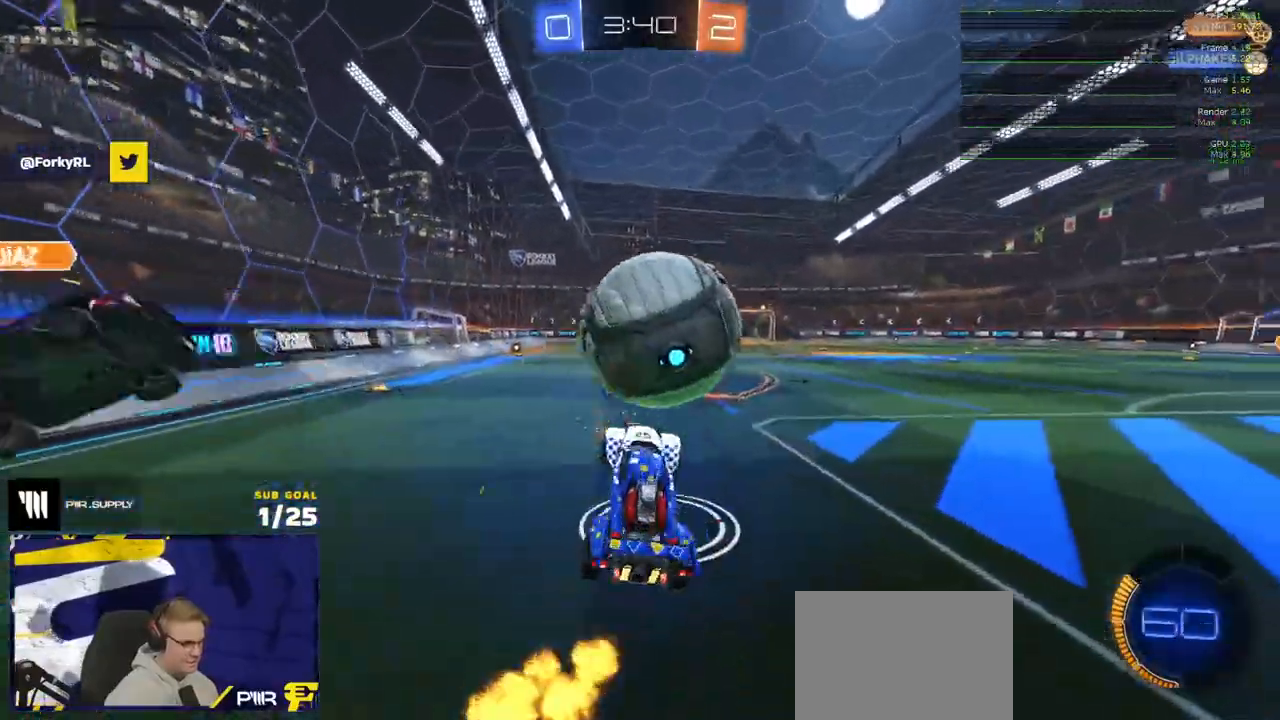
{"buttons": ["R1", "R2"], "left_stick": "up", "right_stick": "center", "events": [[150, "left_stick", "up"], [367, "L1", "down"], [383, "R1", "down"], [467, "L1", "up"]]}
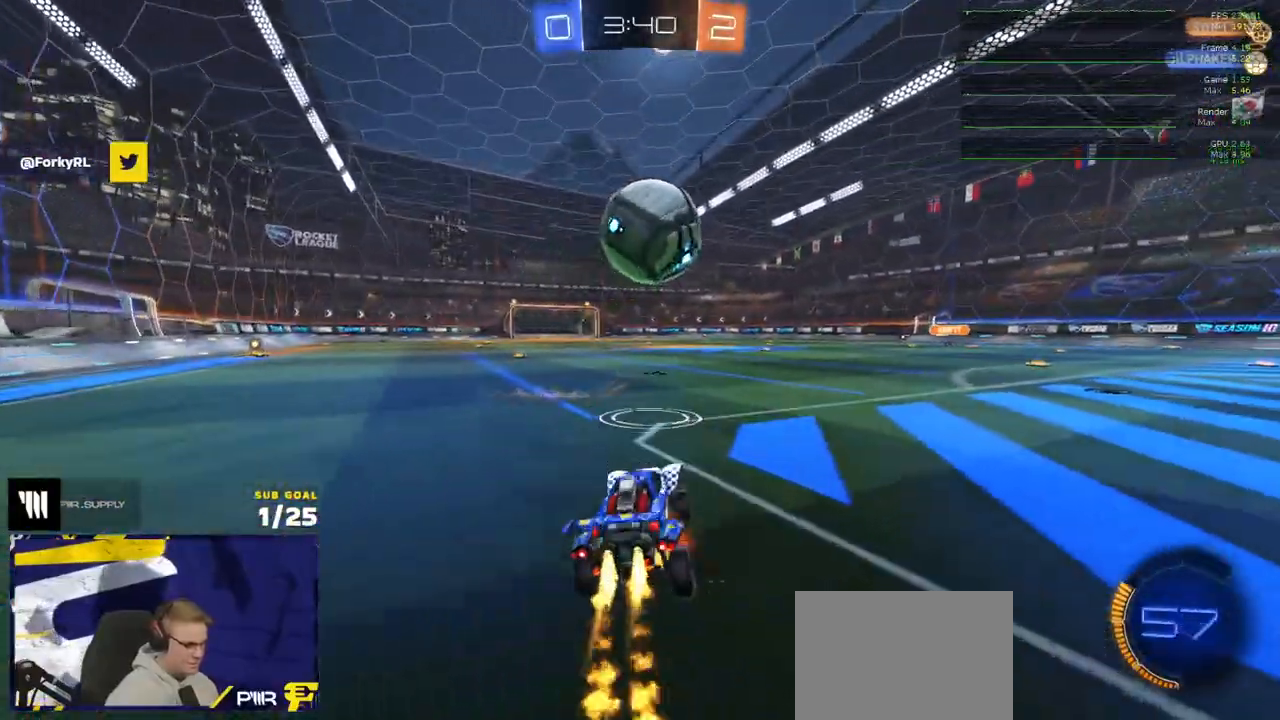
{"buttons": ["Y", "R1", "R2"], "left_stick": "right", "right_stick": "center", "events": [[17, "A", "down"], [33, "R2", "up"], [67, "L3", "down"], [83, "A", "up"], [100, "left_stick", "down-left"], [117, "L3", "up"], [333, "left_stick", "right"], [417, "R2", "down"], [483, "Y", "down"]]}
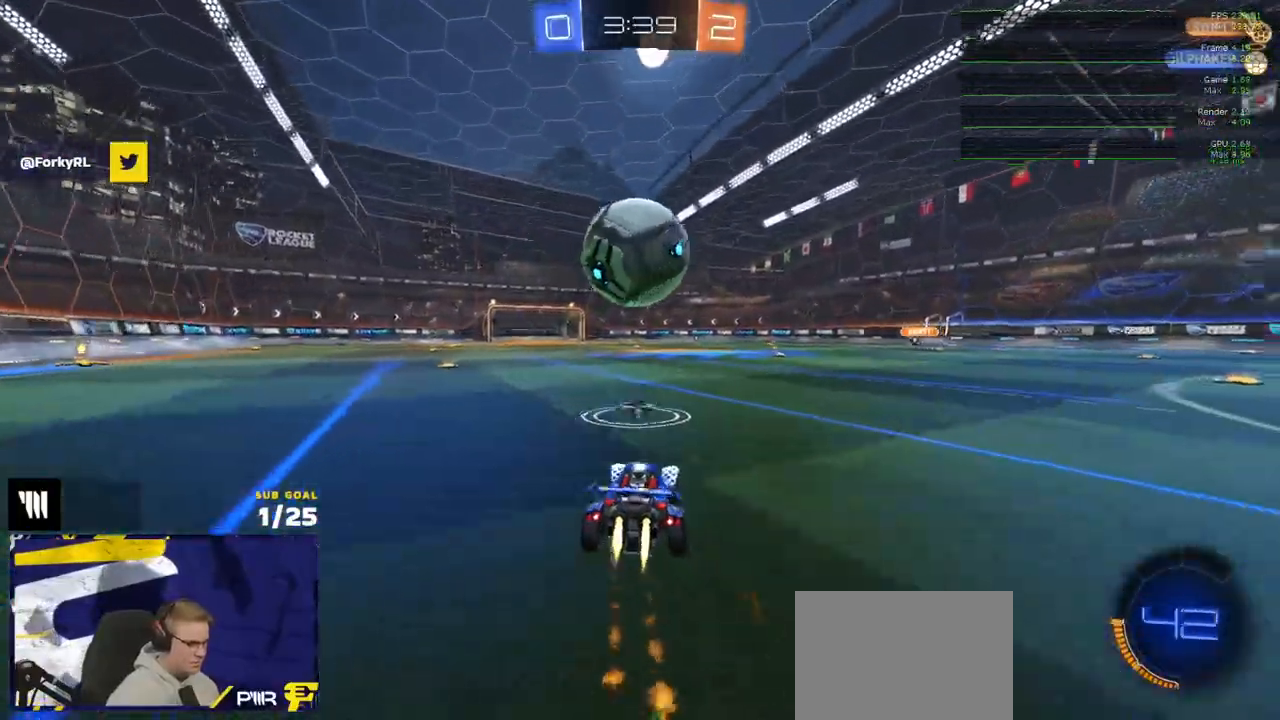
{"buttons": ["R2"], "left_stick": "left", "right_stick": "center", "events": [[50, "Y", "up"], [67, "R1", "up"], [100, "left_stick", "center"], [183, "left_stick", "left"], [267, "R1", "down"], [367, "R1", "up"]]}
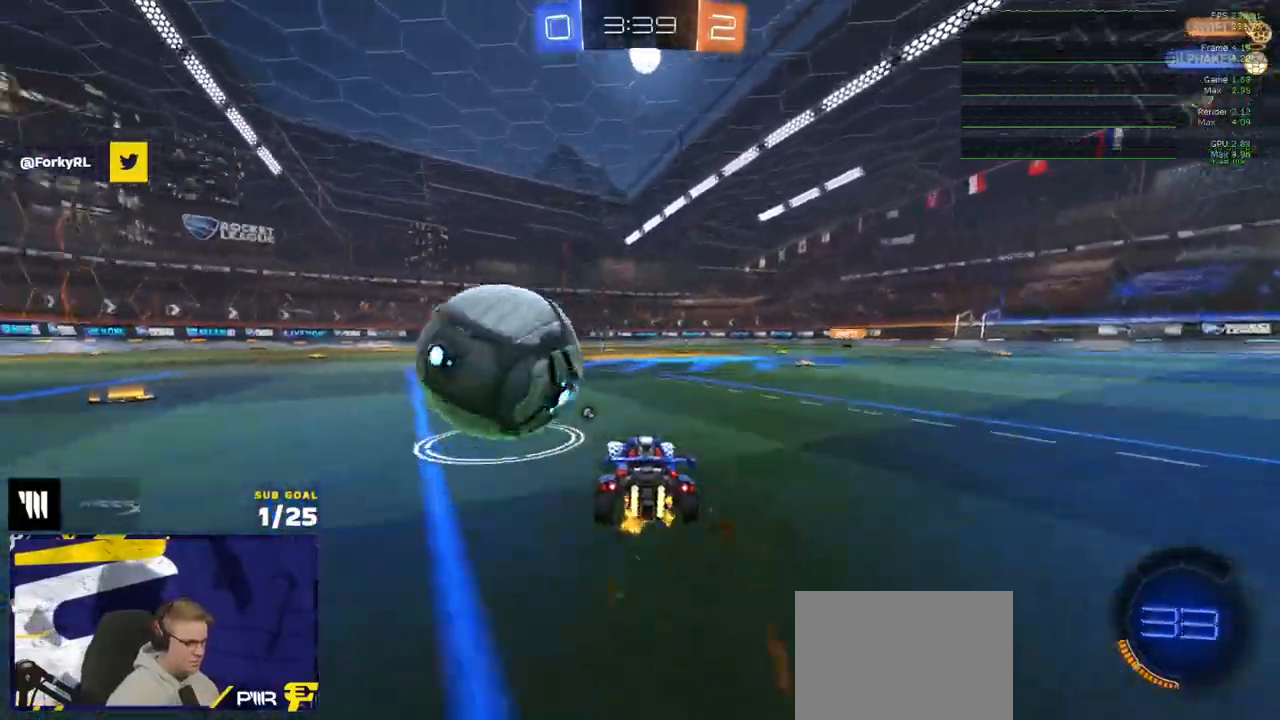
{"buttons": [], "left_stick": "up-right", "right_stick": "center", "events": [[200, "L2", "down"], [200, "R2", "up"], [200, "left_stick", "up-right"], [483, "L2", "up"]]}
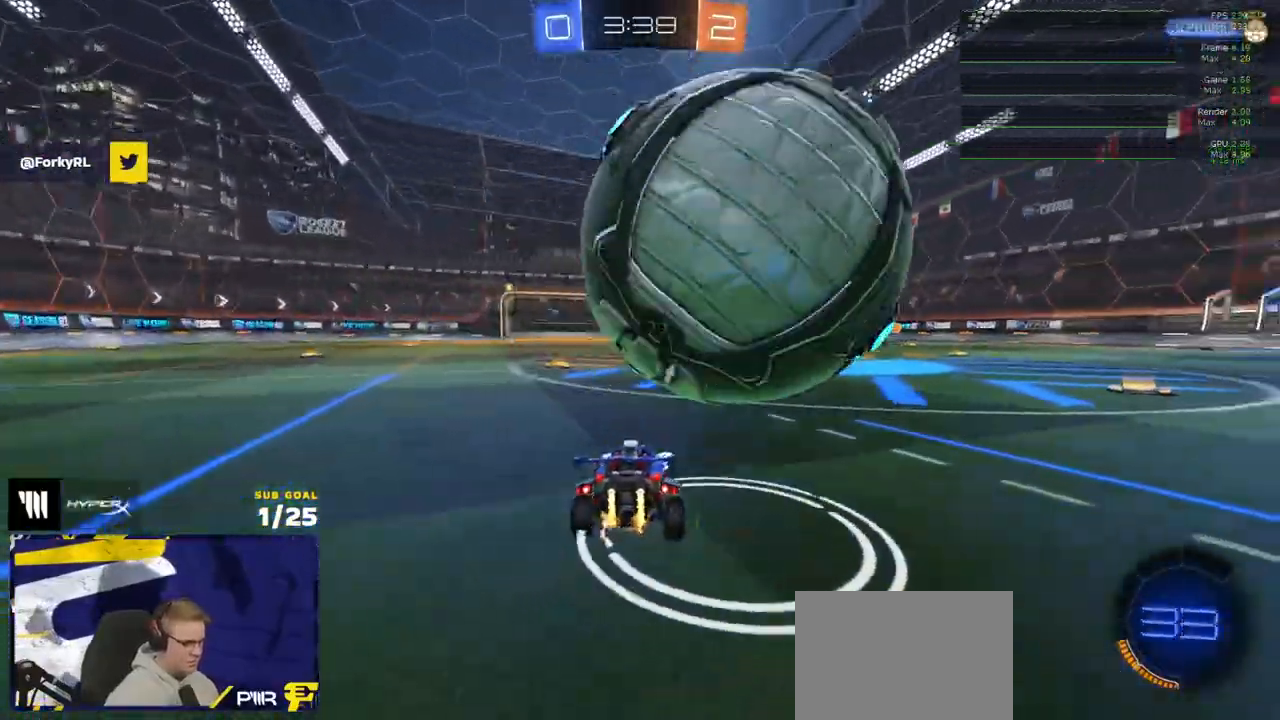
{"buttons": ["R1", "R2"], "left_stick": "left", "right_stick": "center", "events": [[67, "R2", "down"], [217, "R1", "down"], [250, "left_stick", "center"], [400, "left_stick", "left"], [417, "Y", "down"], [500, "Y", "up"]]}
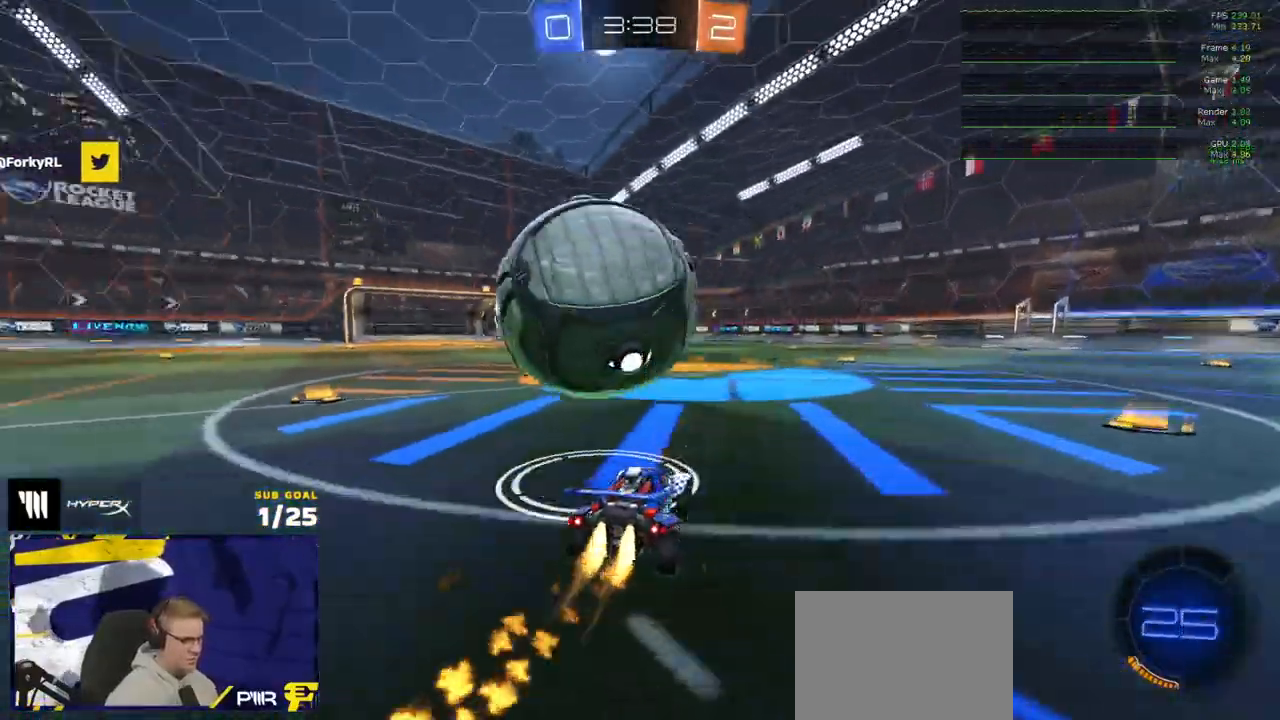
{"buttons": [], "left_stick": "right", "right_stick": "center", "events": [[67, "left_stick", "center"], [183, "R1", "up"], [250, "R1", "down"], [433, "R1", "up"], [433, "R2", "up"], [483, "left_stick", "right"]]}